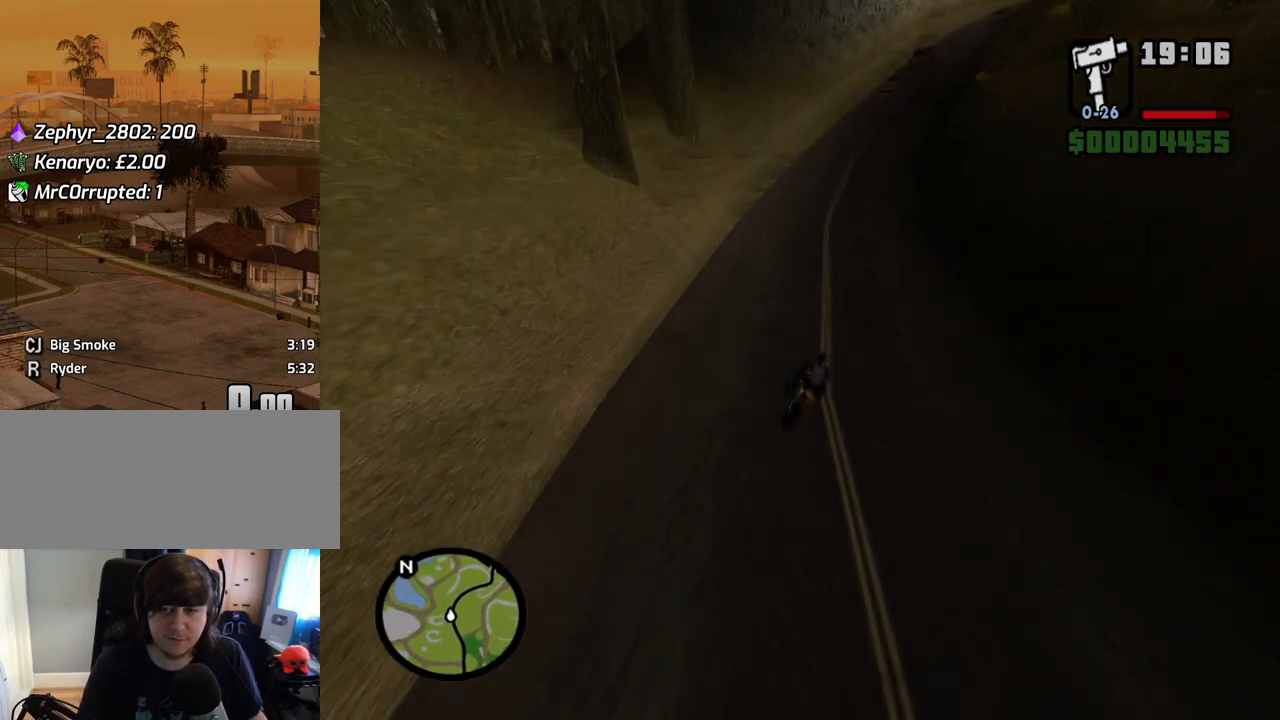
Gameplay with keyboard and mouse; each line is a JSON object with the keys and mouse buttons held at the frame after it. "events" lists presses ("down") and releases ("up") of "1", "2", "3", "4", "5", "6", "8", "a", "alt", "c", "ctrl", "d", "down", "e", "escape", "f", "f1", "f2", "f3", "g", "h", "left", "num2", "q", "r", "right", "s", "shift", "space", "t", "tab", "up", "v", "w", "x", "z", "mouse_left", "mouse_middle", "mouse_right", "mouse_wheel_up" and "mouse_wheel_down" between this image and that frame as [ms after this image, input, new state], when the widget could be followed in between. "mouse_left", "mouse_middle", "mouse_right", "mouse_wheel_up", "mouse_wheel_down" = the "left", "middle", "right", "wheel_up", "wheel_down" buttons of the "mouse" list. No other keys are recorded. Mouse movement is not recorded.
{"keys": ["d"], "mouse": [], "events": []}
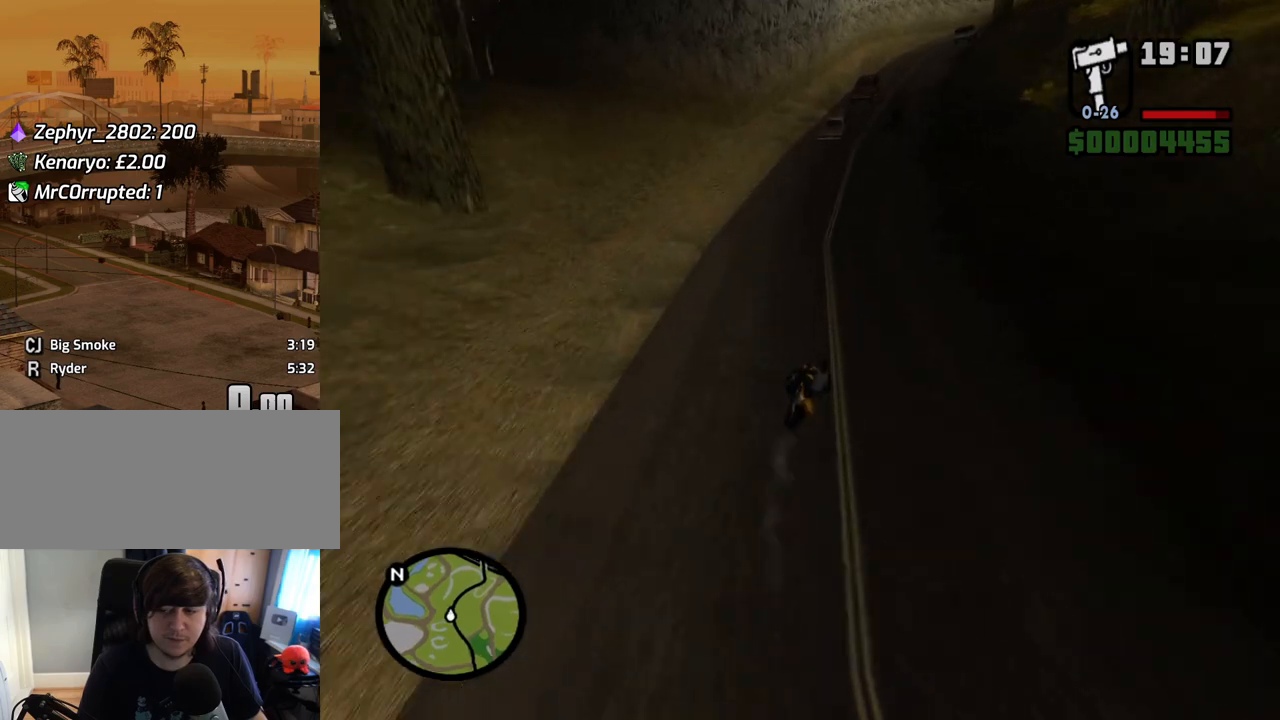
{"keys": ["2", "d", "w"], "mouse": [], "events": [[34, "2", "down"], [34, "w", "down"], [168, "2", "up"], [268, "2", "down"], [402, "2", "up"], [453, "2", "down"]]}
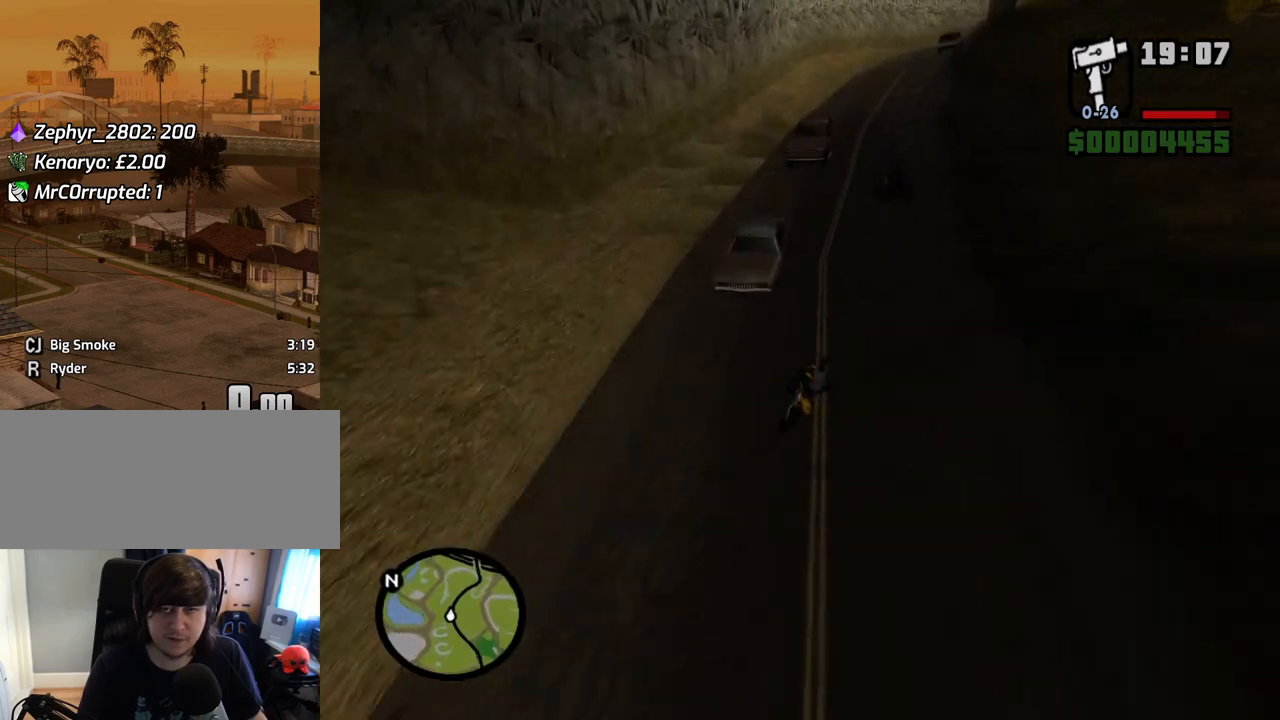
{"keys": ["2", "d", "w"], "mouse": [], "events": [[50, "d", "up"], [151, "2", "up"], [151, "d", "down"], [168, "2", "down"], [318, "2", "up"], [402, "2", "down"]]}
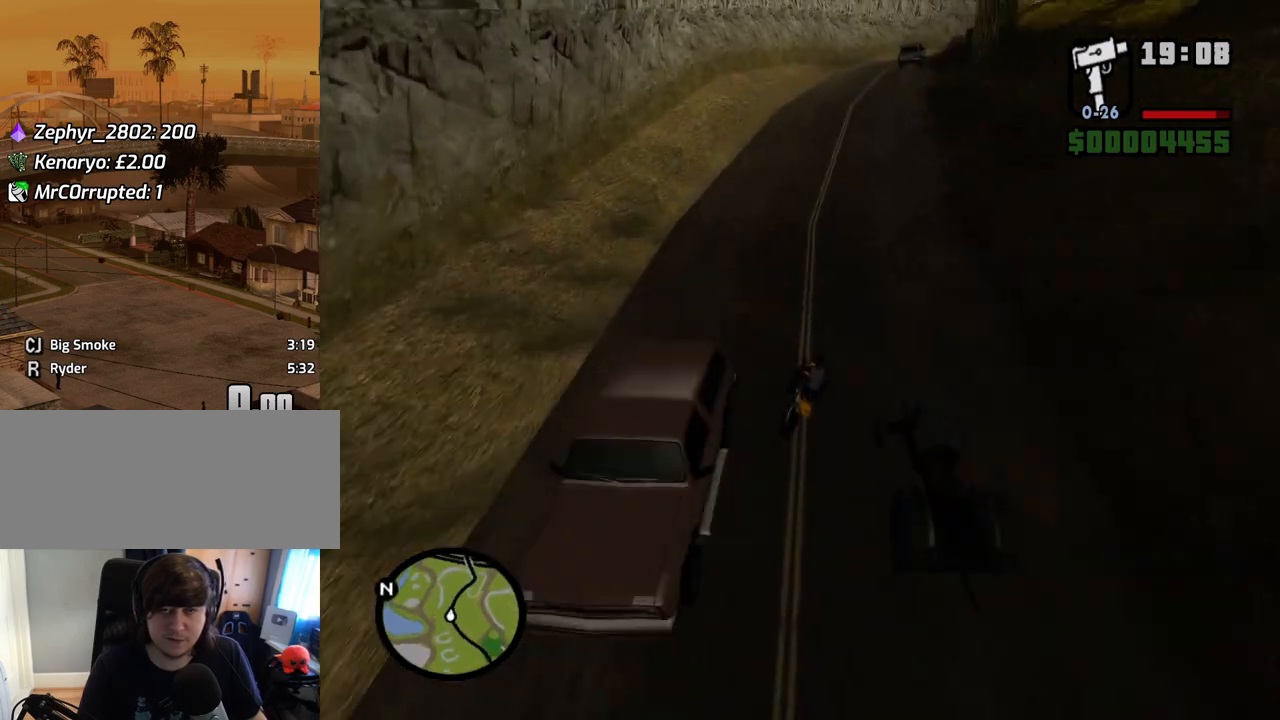
{"keys": ["d", "w"], "mouse": [], "events": [[50, "2", "up"], [50, "d", "up"], [134, "2", "down"], [184, "d", "down"], [285, "2", "up"], [335, "2", "down"], [335, "d", "up"], [419, "d", "down"], [469, "2", "up"]]}
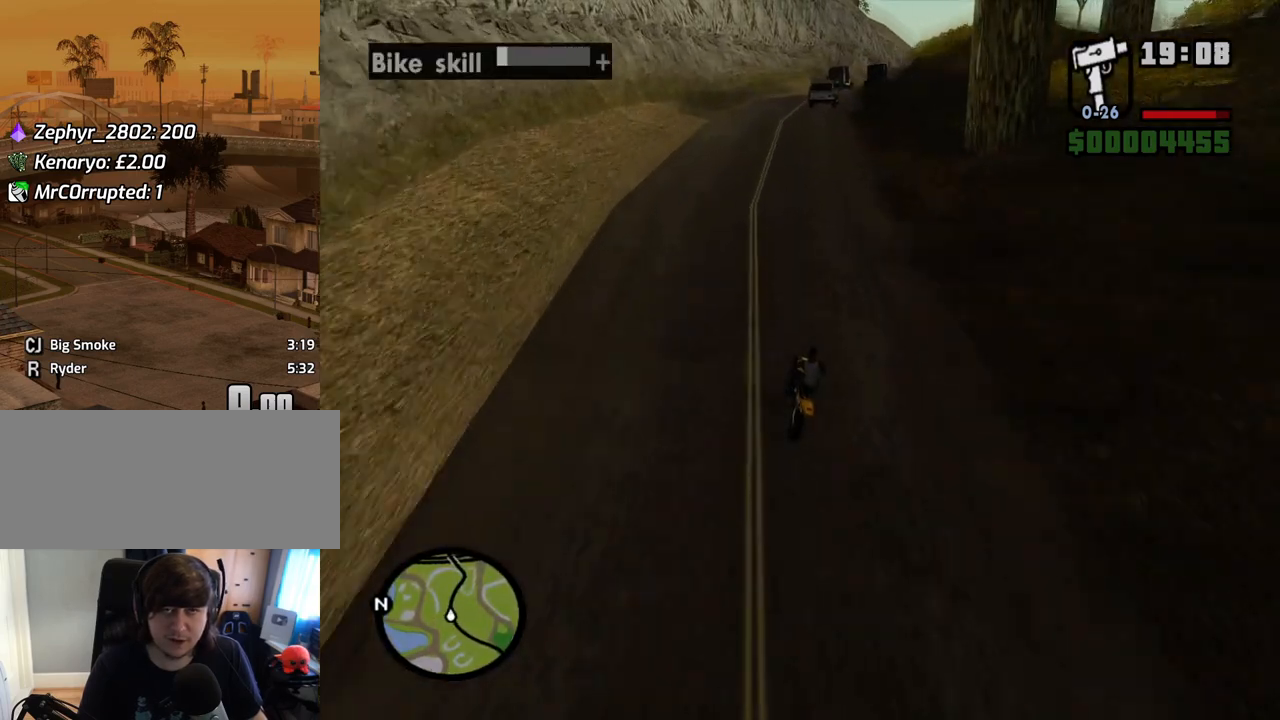
{"keys": ["2", "w"], "mouse": [], "events": [[67, "2", "down"], [67, "d", "up"], [201, "2", "up"], [251, "2", "down"], [251, "d", "down"], [385, "2", "up"], [486, "2", "down"], [486, "d", "up"]]}
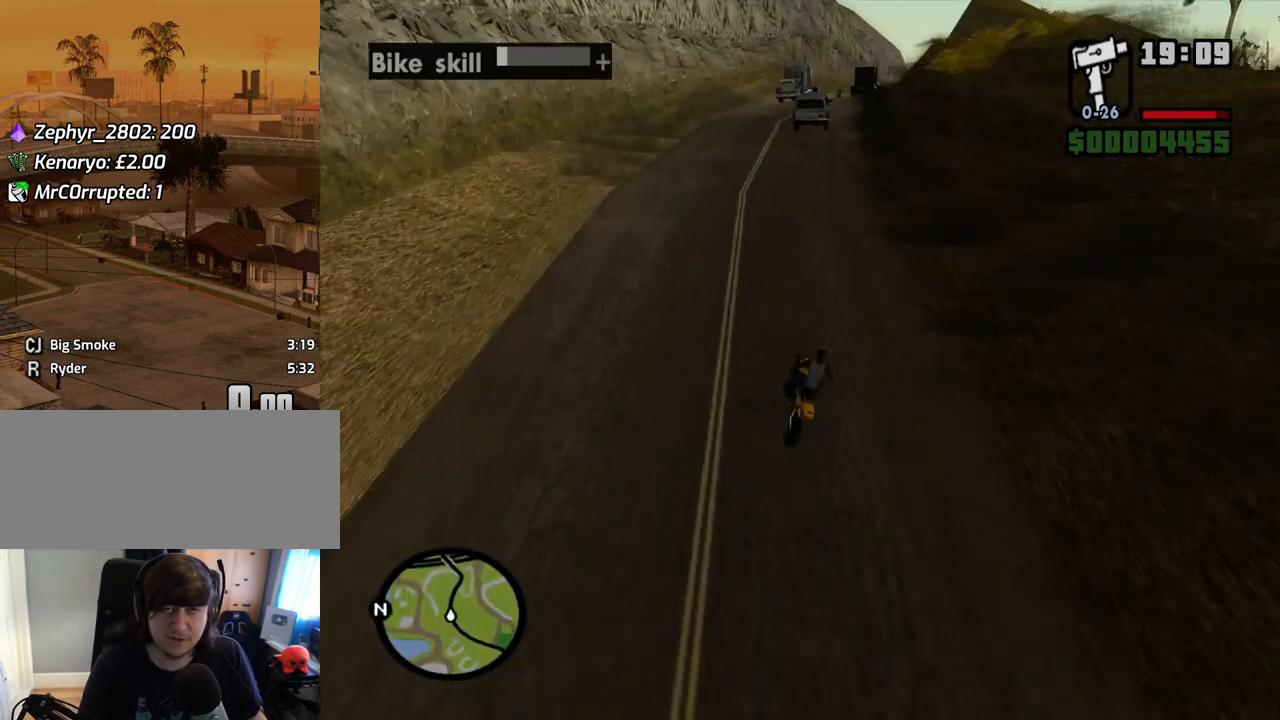
{"keys": ["2", "w"], "mouse": [], "events": [[84, "2", "up"], [168, "2", "down"], [218, "a", "down"], [319, "2", "up"], [369, "2", "down"], [369, "a", "up"]]}
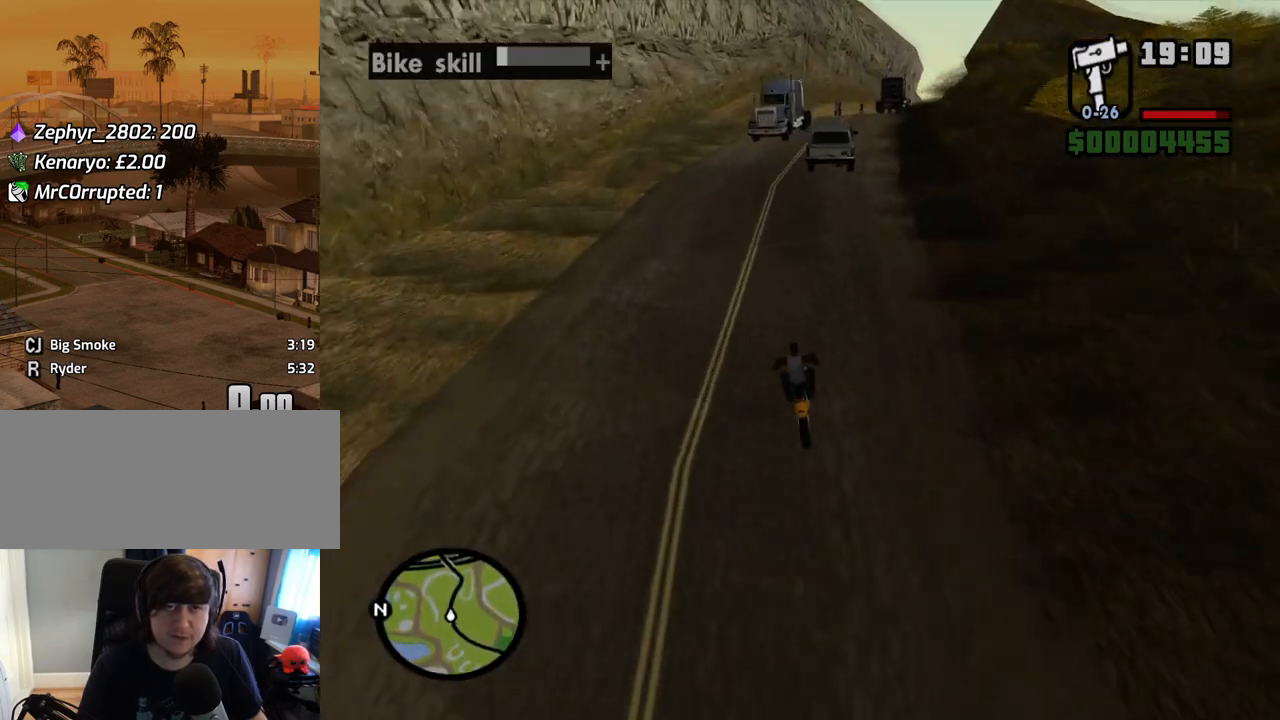
{"keys": ["d", "w"], "mouse": [], "events": [[17, "2", "up"], [118, "2", "down"], [151, "d", "down"], [201, "2", "up"], [302, "2", "down"], [302, "d", "up"], [436, "2", "up"], [436, "d", "down"]]}
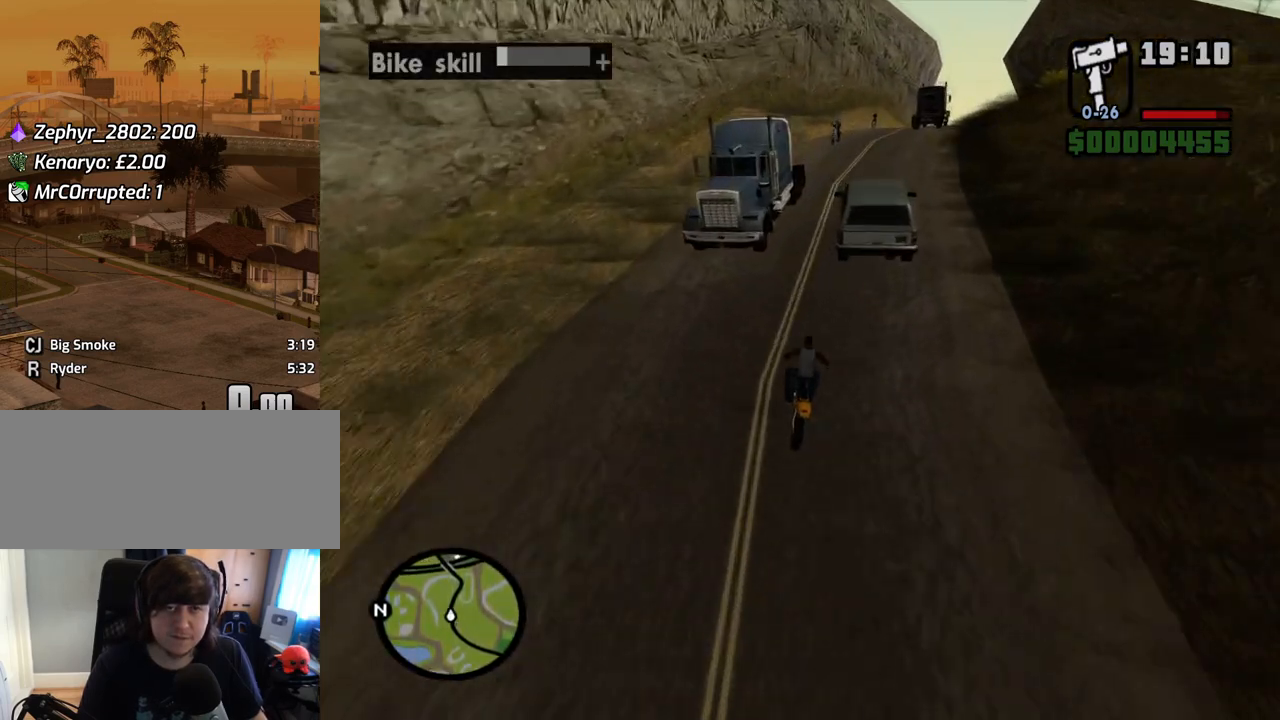
{"keys": ["2", "w"], "mouse": [], "events": [[34, "2", "down"], [168, "2", "up"], [218, "2", "down"], [369, "2", "up"], [453, "2", "down"], [503, "d", "up"]]}
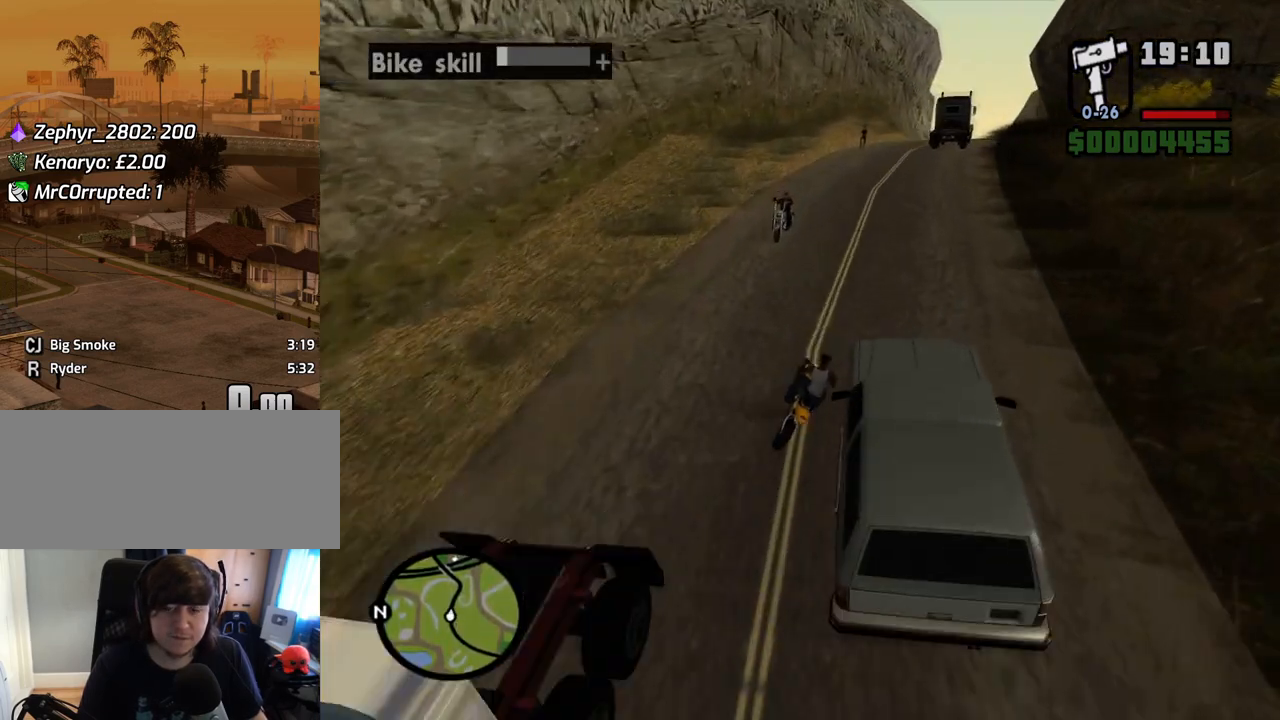
{"keys": ["d", "w"], "mouse": [], "events": [[100, "2", "up"], [184, "2", "down"], [184, "d", "down"], [268, "d", "up"], [318, "2", "up"], [369, "2", "down"], [452, "d", "down"], [503, "2", "up"]]}
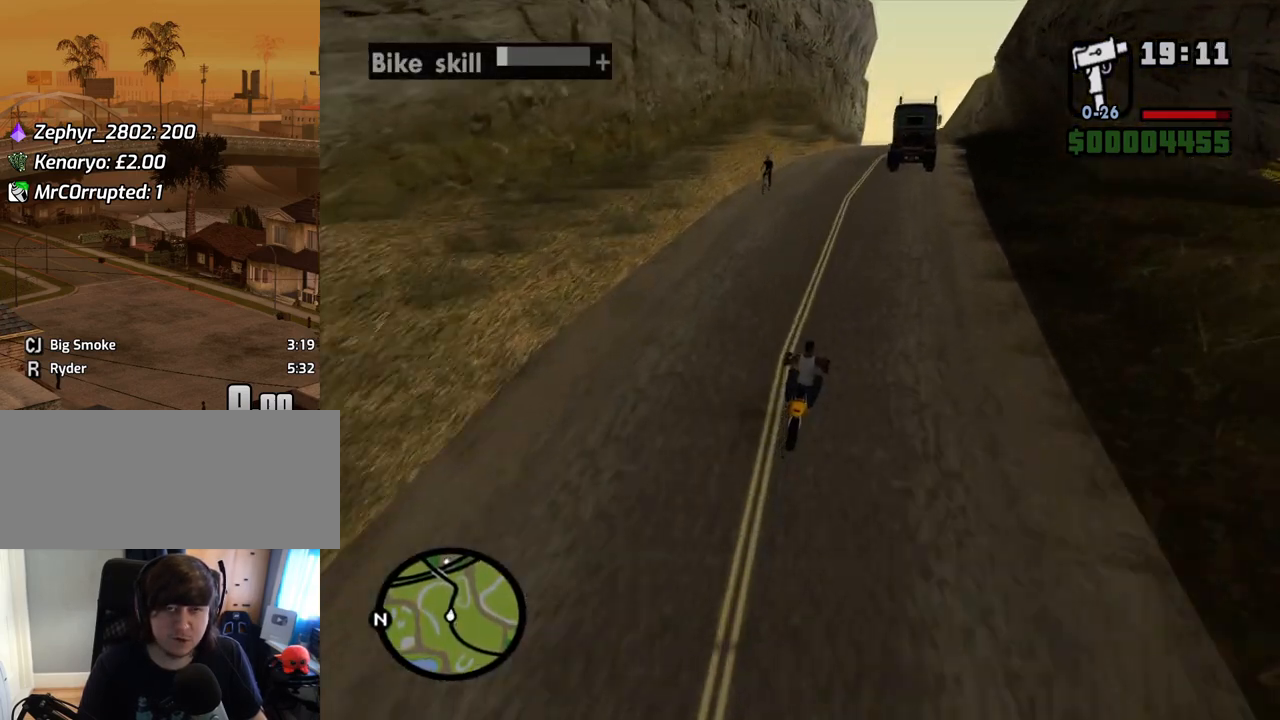
{"keys": ["w"], "mouse": [], "events": [[50, "d", "up"], [100, "2", "down"], [234, "2", "up"], [285, "d", "down"], [335, "2", "down"], [385, "d", "up"], [469, "2", "up"]]}
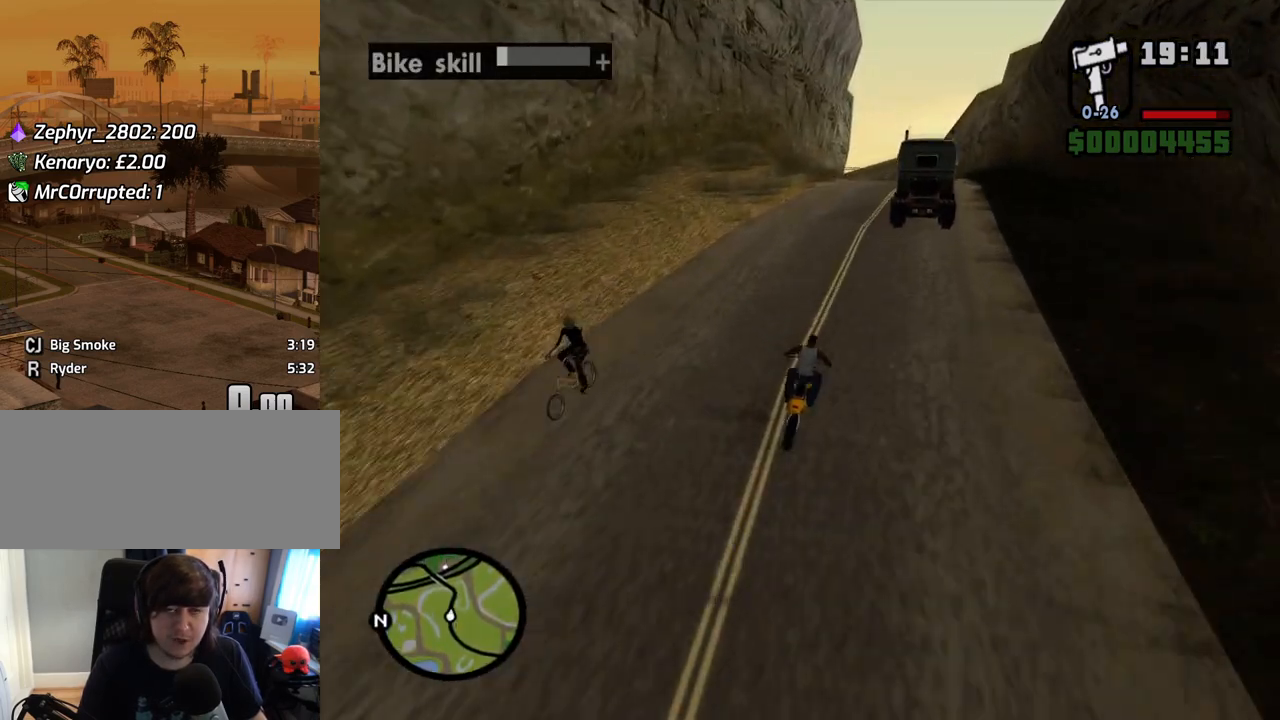
{"keys": ["2", "d", "w"], "mouse": [], "events": [[17, "d", "down"], [67, "2", "down"], [118, "d", "up"], [202, "2", "up"], [252, "2", "down"], [386, "d", "down"], [436, "2", "up"], [486, "2", "down"]]}
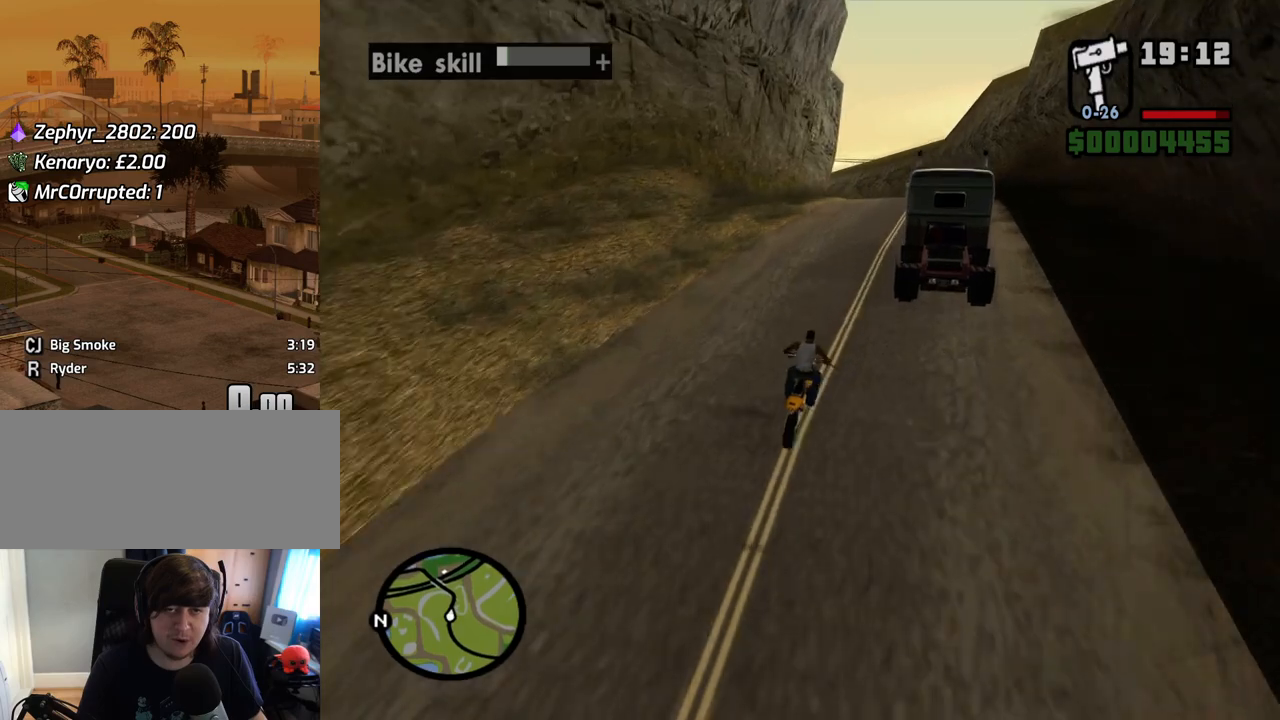
{"keys": ["2", "w"], "mouse": [], "events": [[34, "d", "up"], [134, "2", "up"], [168, "d", "down"], [218, "2", "down"], [369, "2", "up"], [402, "2", "down"], [402, "d", "up"]]}
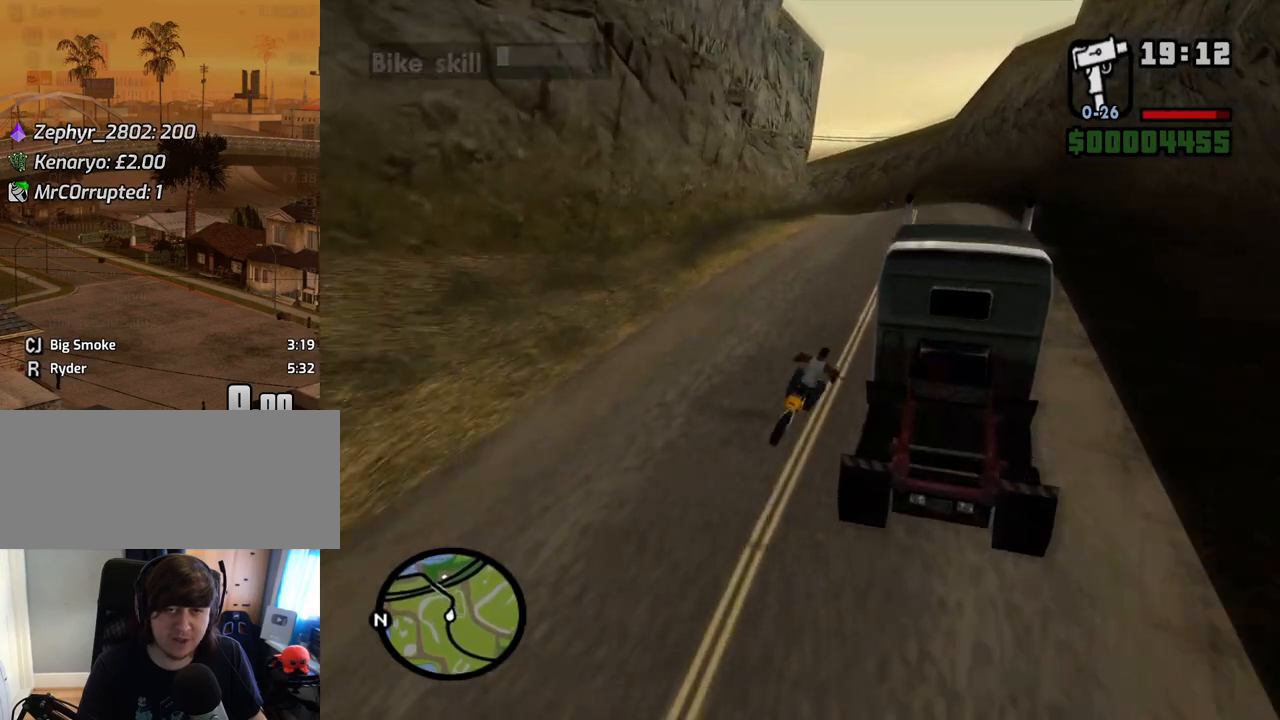
{"keys": ["w"], "mouse": [], "events": [[67, "2", "up"], [151, "2", "down"], [302, "2", "up"], [302, "a", "down"], [352, "2", "down"], [436, "a", "up"], [486, "2", "up"]]}
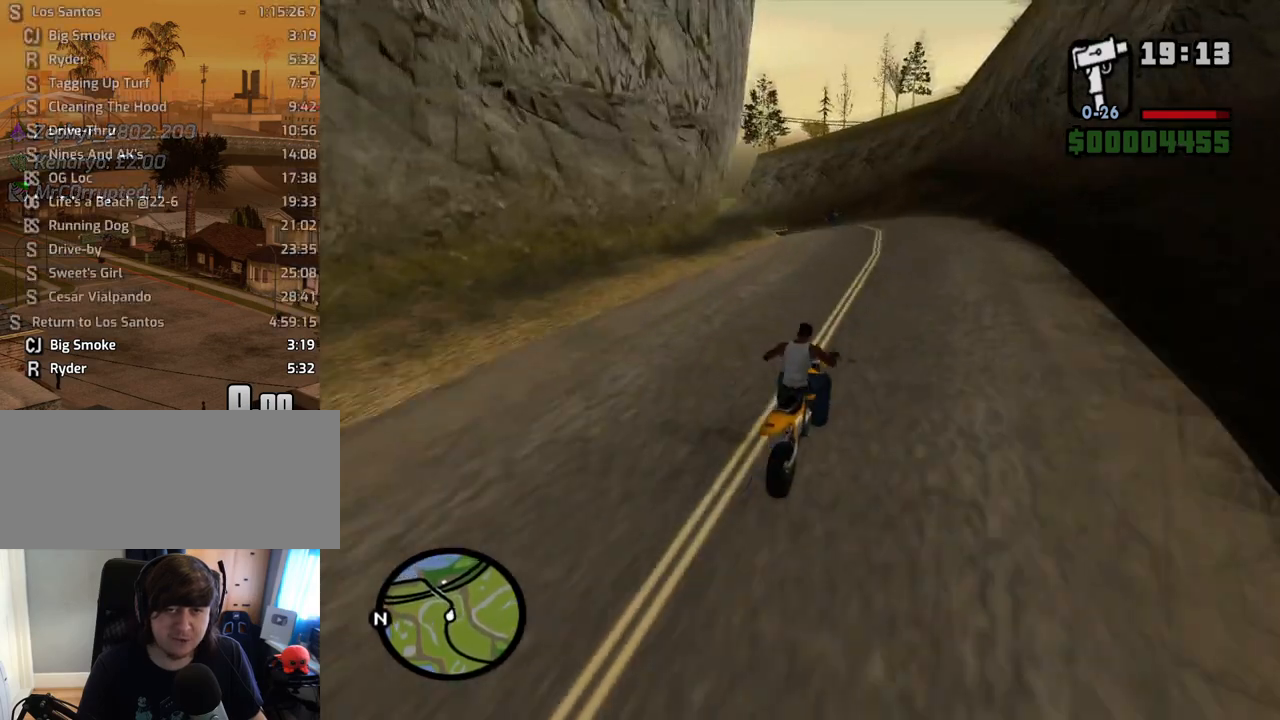
{"keys": [], "mouse": [], "events": [[34, "a", "down"], [134, "w", "up"], [452, "a", "up"]]}
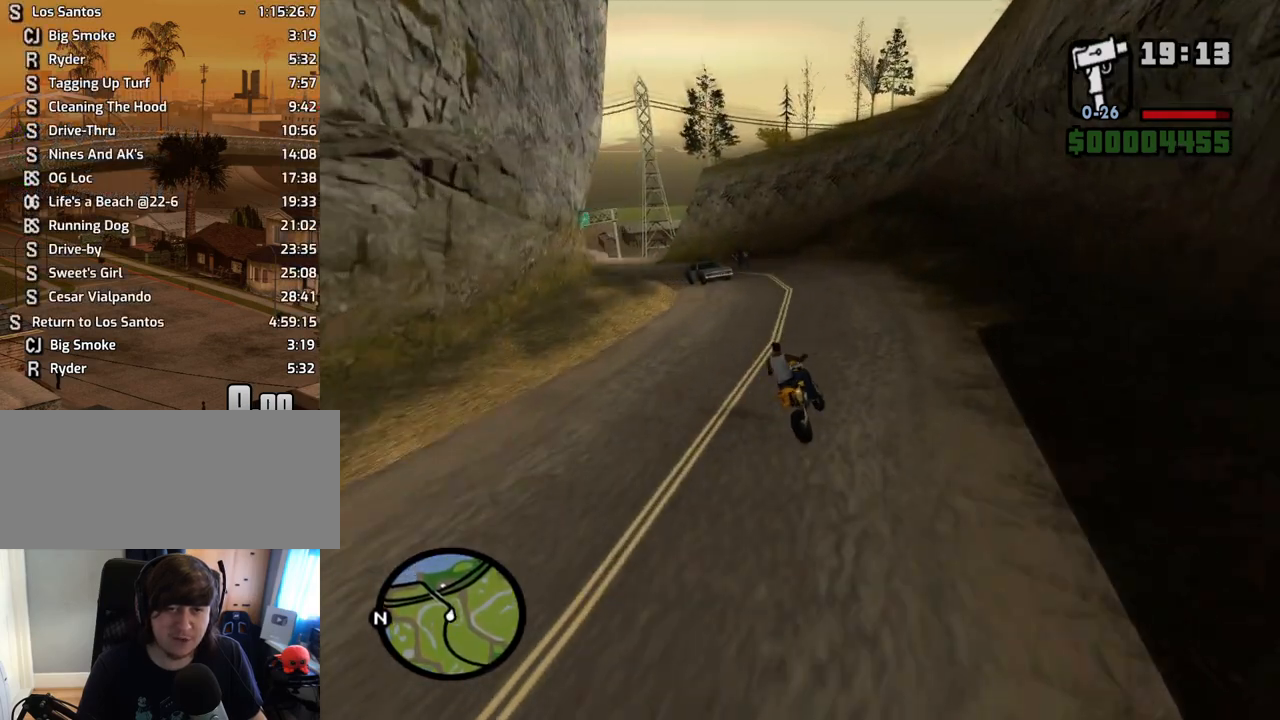
{"keys": ["a"], "mouse": [], "events": [[50, "a", "down"], [50, "s", "down"], [184, "s", "up"], [218, "space", "down"], [268, "5", "down"], [368, "5", "up"], [368, "space", "up"]]}
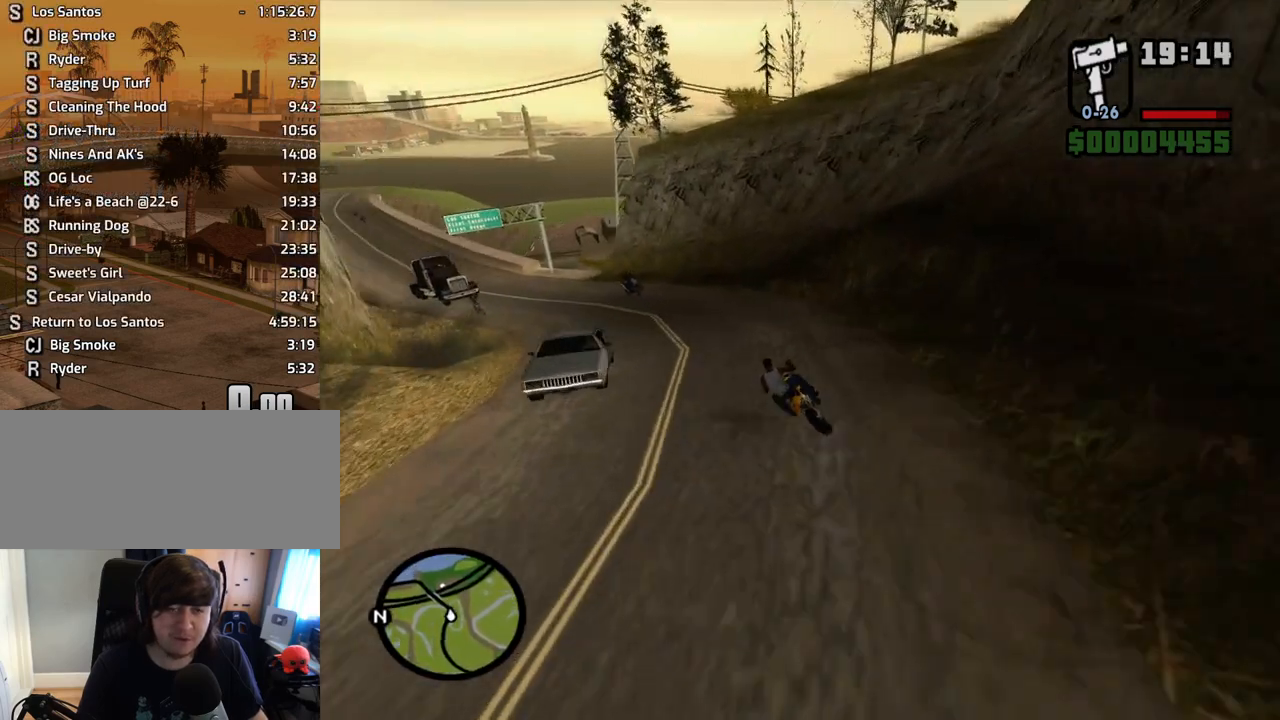
{"keys": ["a"], "mouse": [], "events": []}
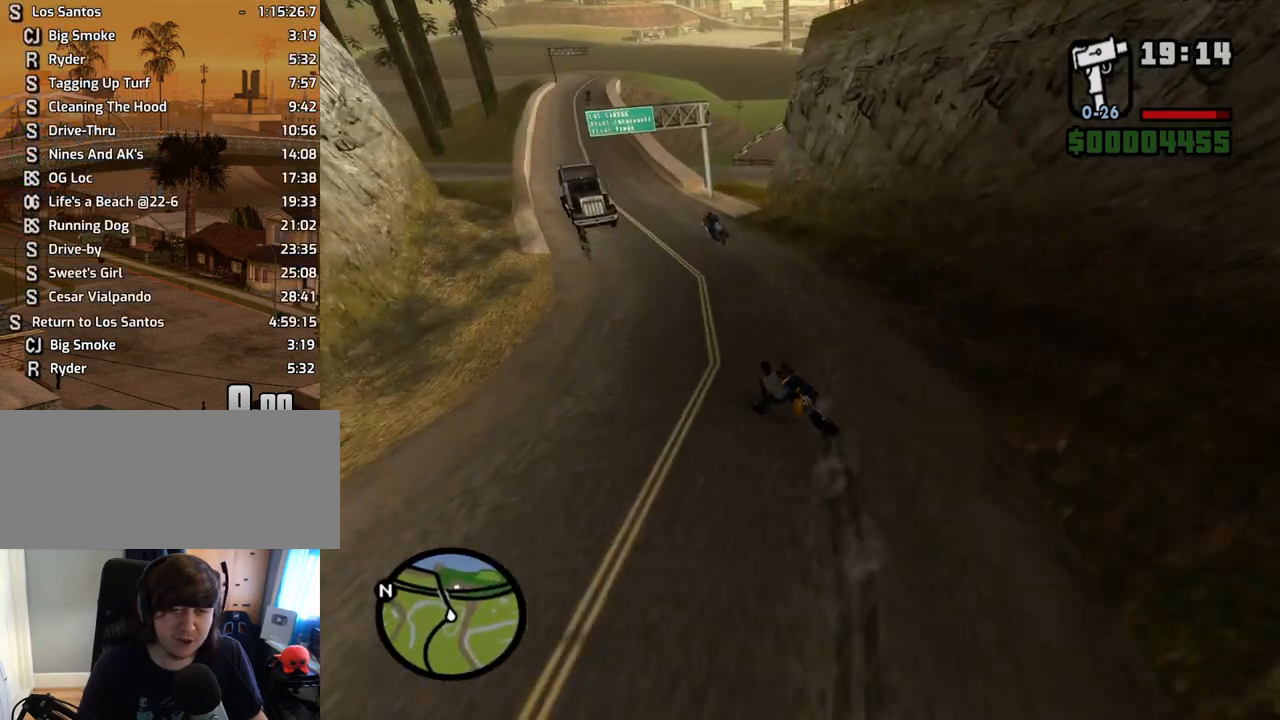
{"keys": ["d", "w"], "mouse": [], "events": [[302, "w", "down"], [352, "2", "down"], [352, "a", "up"], [386, "d", "down"], [486, "2", "up"]]}
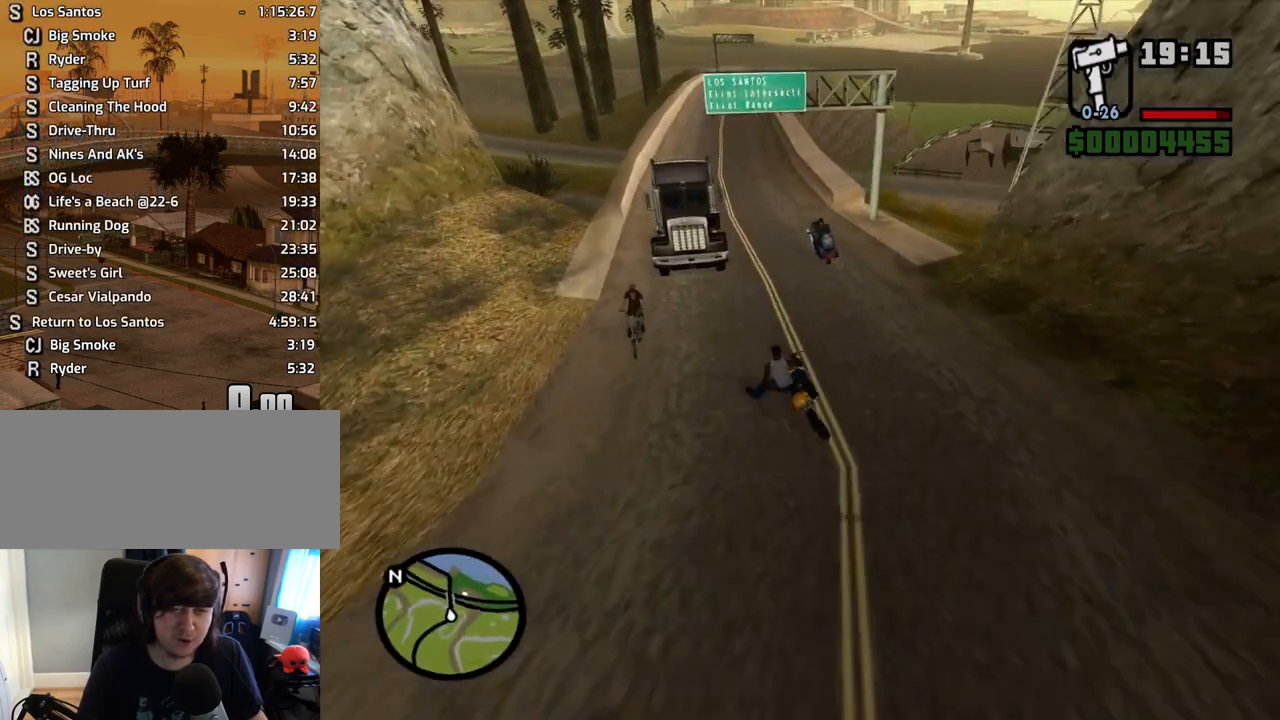
{"keys": ["a", "w"], "mouse": [], "events": [[34, "2", "down"], [168, "2", "up"], [218, "a", "down"], [218, "d", "up"], [268, "2", "down"], [402, "2", "up"]]}
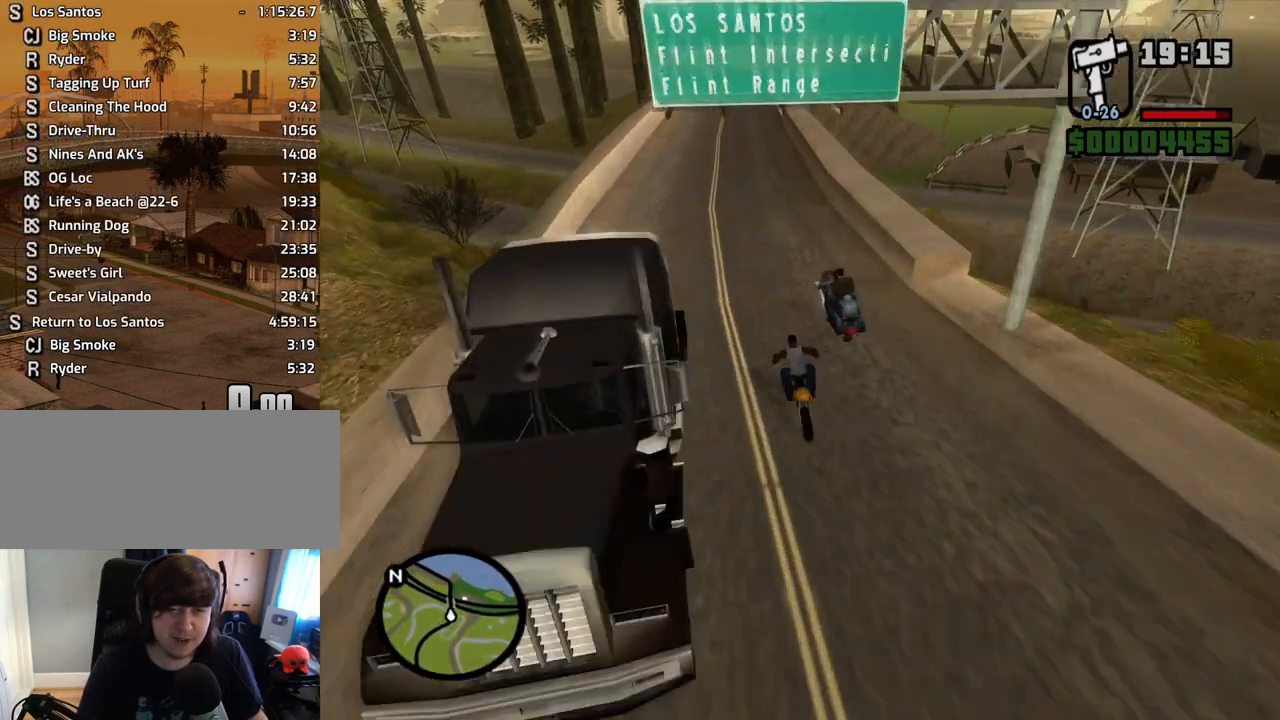
{"keys": ["2", "w"], "mouse": [], "events": [[17, "2", "down"], [117, "2", "up"], [201, "2", "down"], [201, "a", "up"], [251, "d", "down"], [352, "2", "up"], [386, "2", "down"], [386, "d", "up"]]}
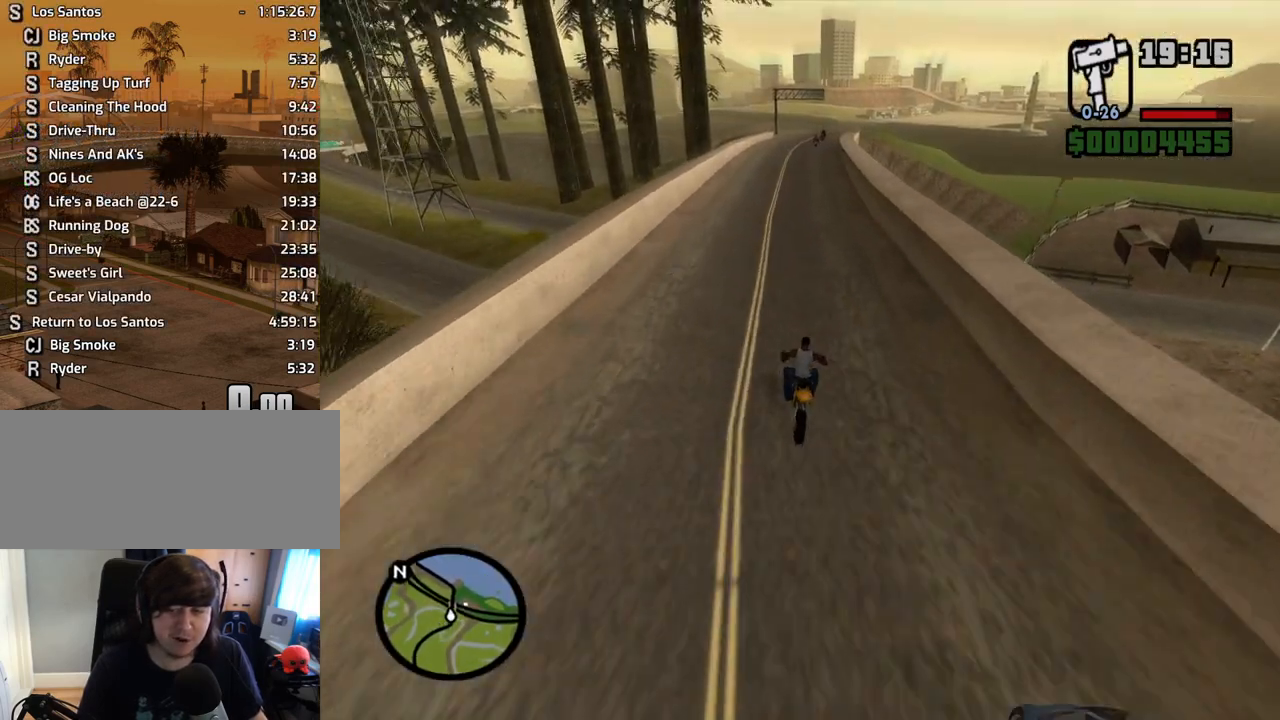
{"keys": ["2", "w"], "mouse": [], "events": [[33, "2", "up"], [33, "d", "down"], [84, "2", "down"], [218, "2", "up"], [218, "d", "up"], [268, "2", "down"], [452, "2", "up"], [503, "2", "down"]]}
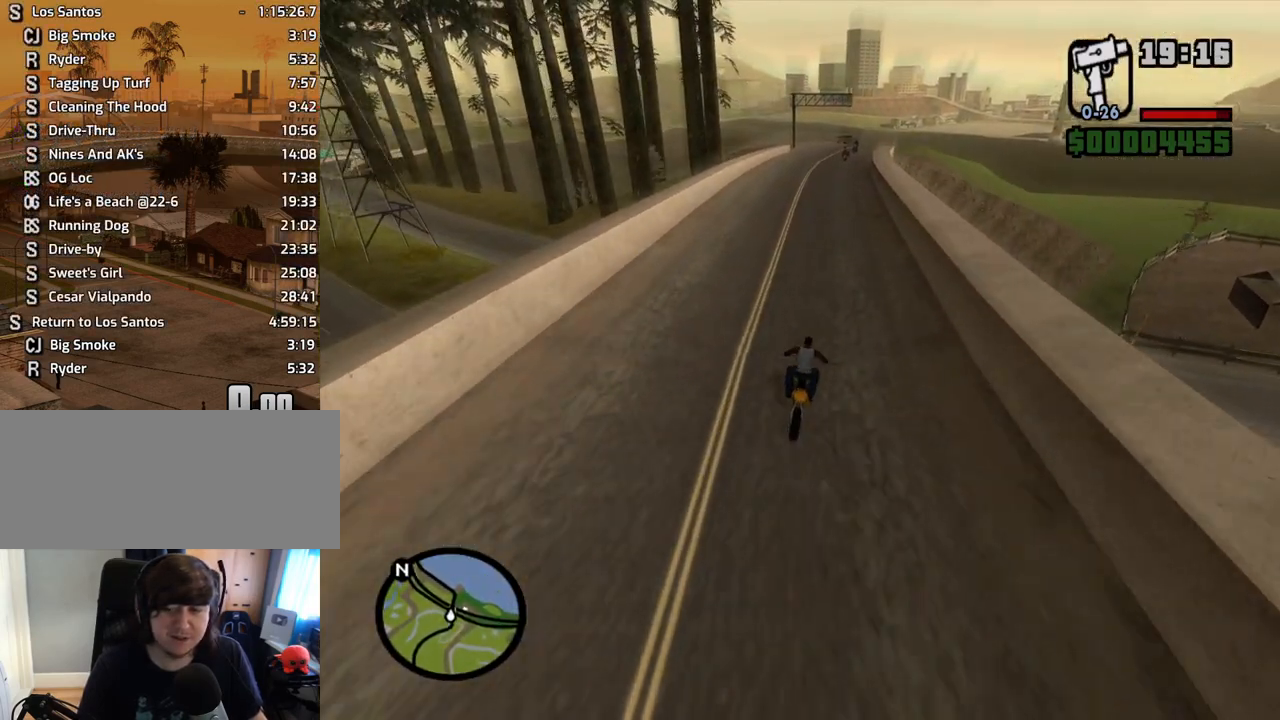
{"keys": ["2", "a", "w"], "mouse": [], "events": [[50, "d", "down"], [134, "2", "up"], [218, "2", "down"], [218, "d", "up"], [368, "2", "up"], [402, "2", "down"], [452, "a", "down"]]}
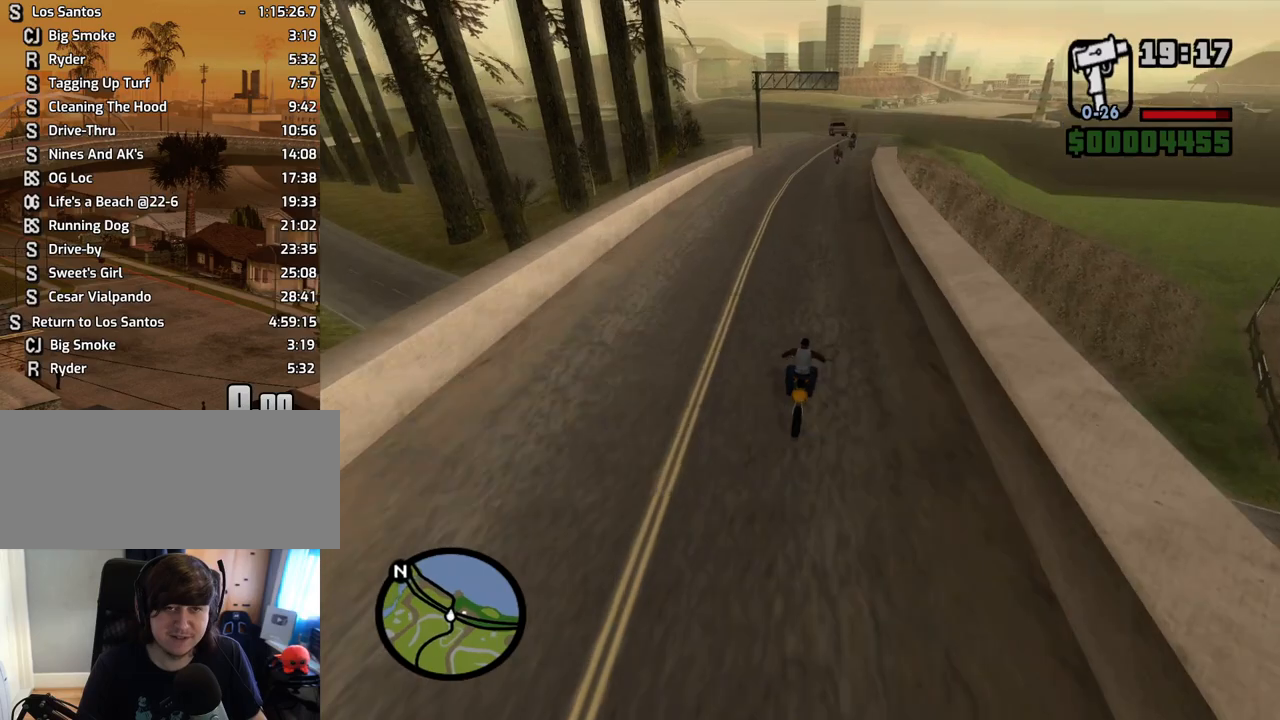
{"keys": ["2", "w"], "mouse": [], "events": [[51, "2", "up"], [51, "a", "up"], [134, "2", "down"], [235, "d", "down"], [285, "2", "up"], [386, "2", "down"], [386, "d", "up"]]}
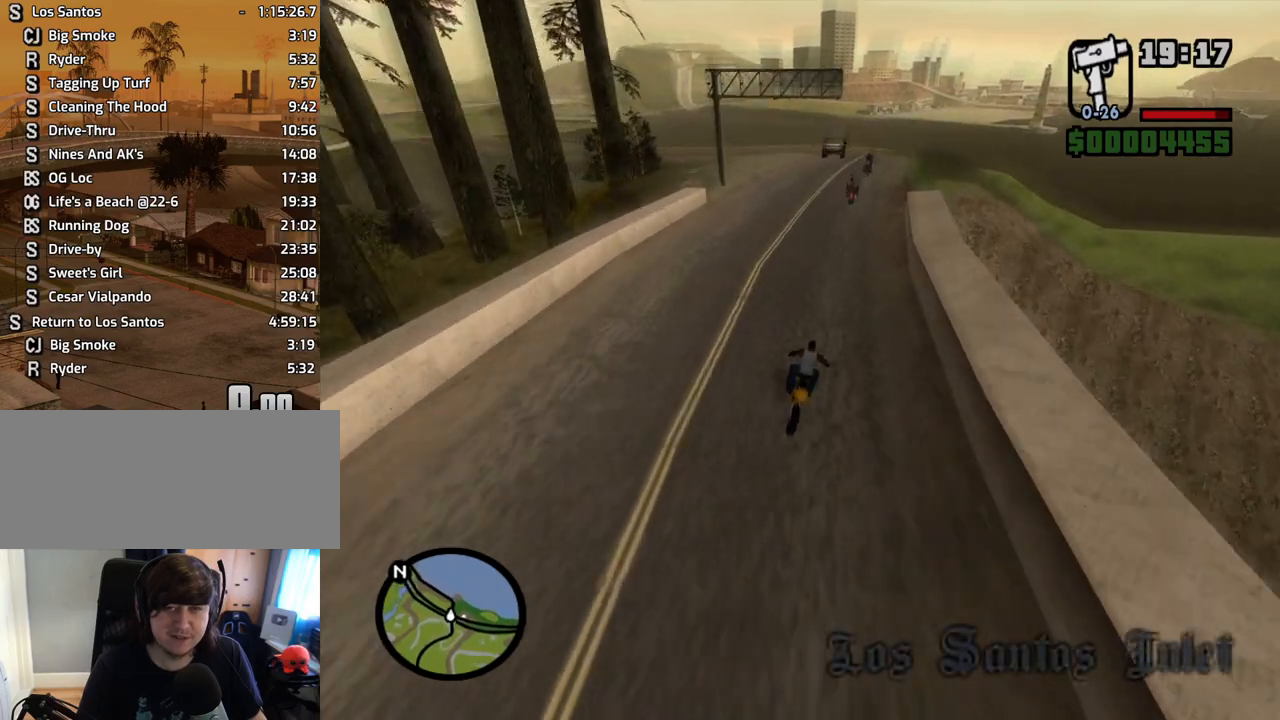
{"keys": ["d", "w"], "mouse": [], "events": [[17, "2", "up"], [67, "2", "down"], [118, "w", "up"], [201, "2", "up"], [201, "d", "down"], [486, "w", "down"]]}
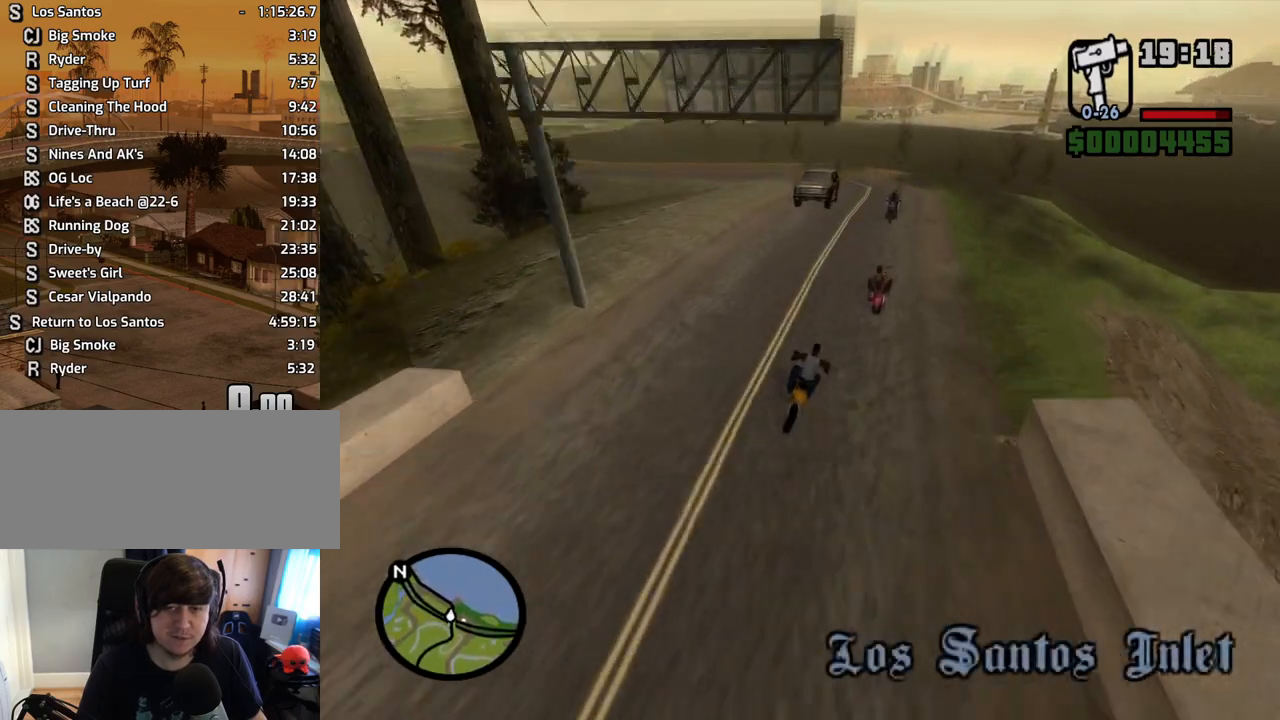
{"keys": ["a", "space"], "mouse": [], "events": [[33, "2", "down"], [33, "d", "up"], [134, "2", "up"], [218, "a", "down"], [268, "w", "up"], [452, "space", "down"]]}
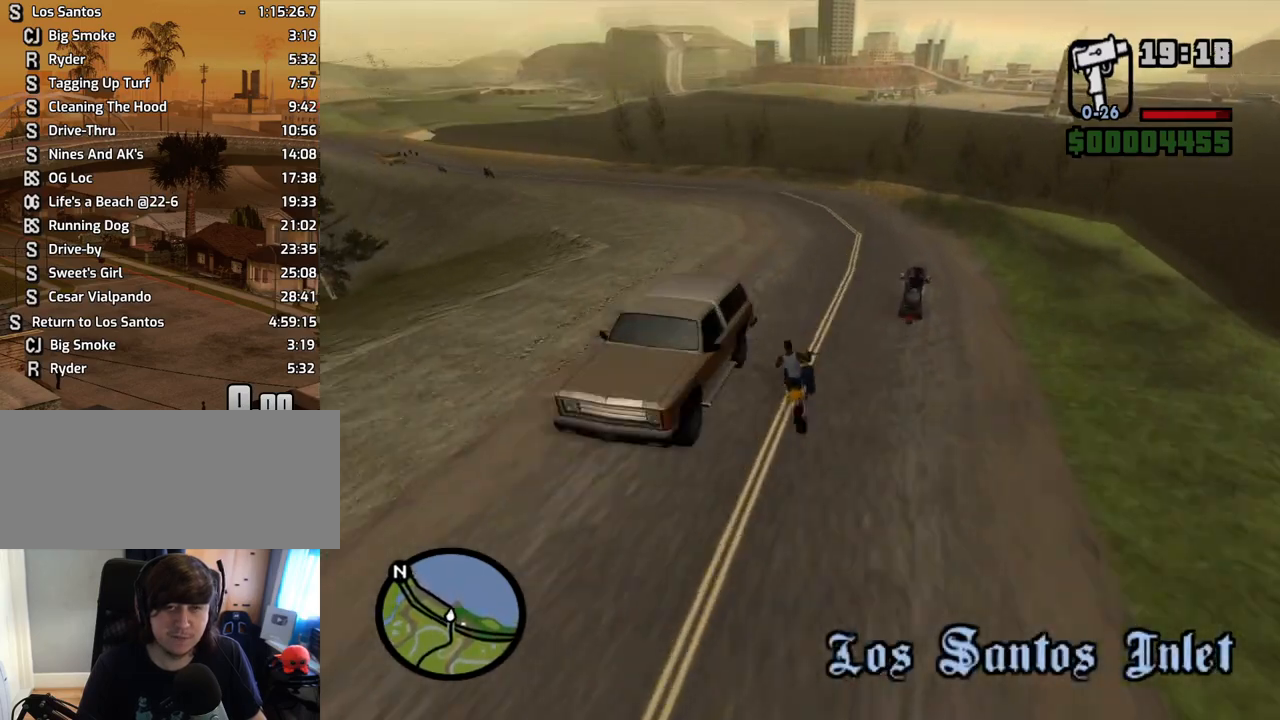
{"keys": ["a"], "mouse": [], "events": [[17, "5", "down"], [67, "space", "up"], [117, "5", "up"]]}
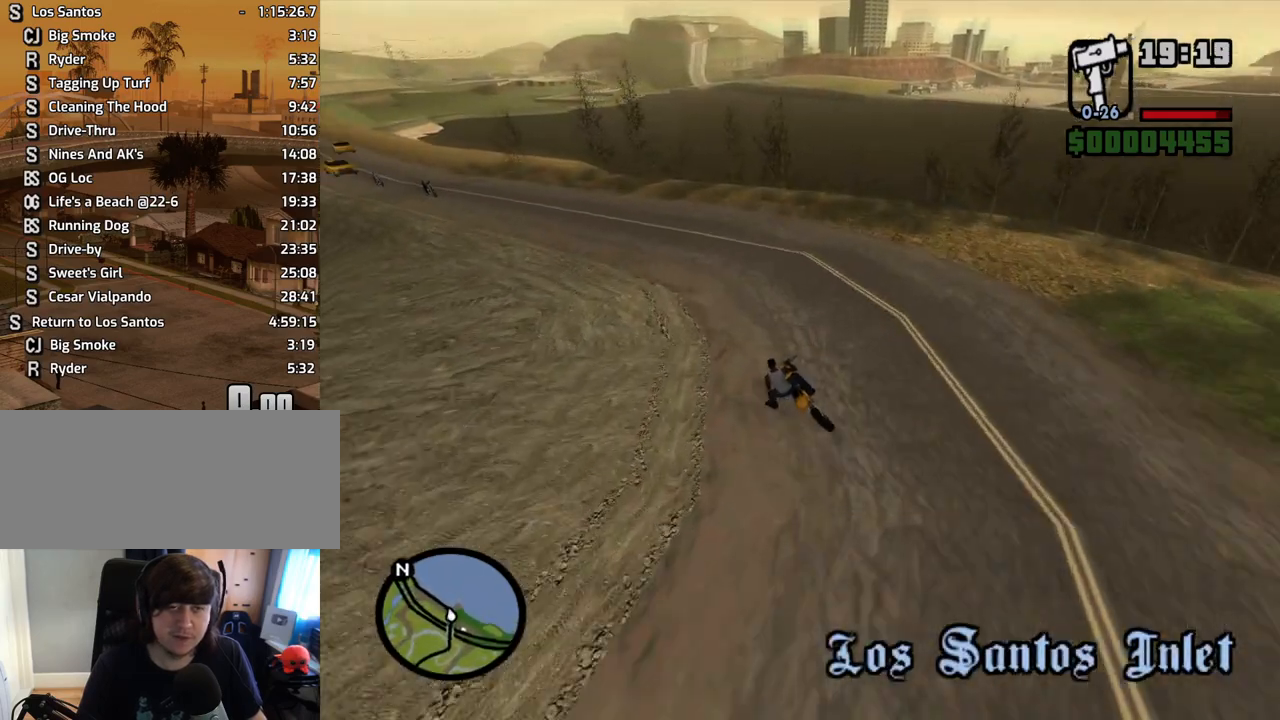
{"keys": ["a", "w"], "mouse": [], "events": [[33, "w", "down"], [84, "2", "down"], [218, "2", "up"], [318, "2", "down"], [452, "2", "up"]]}
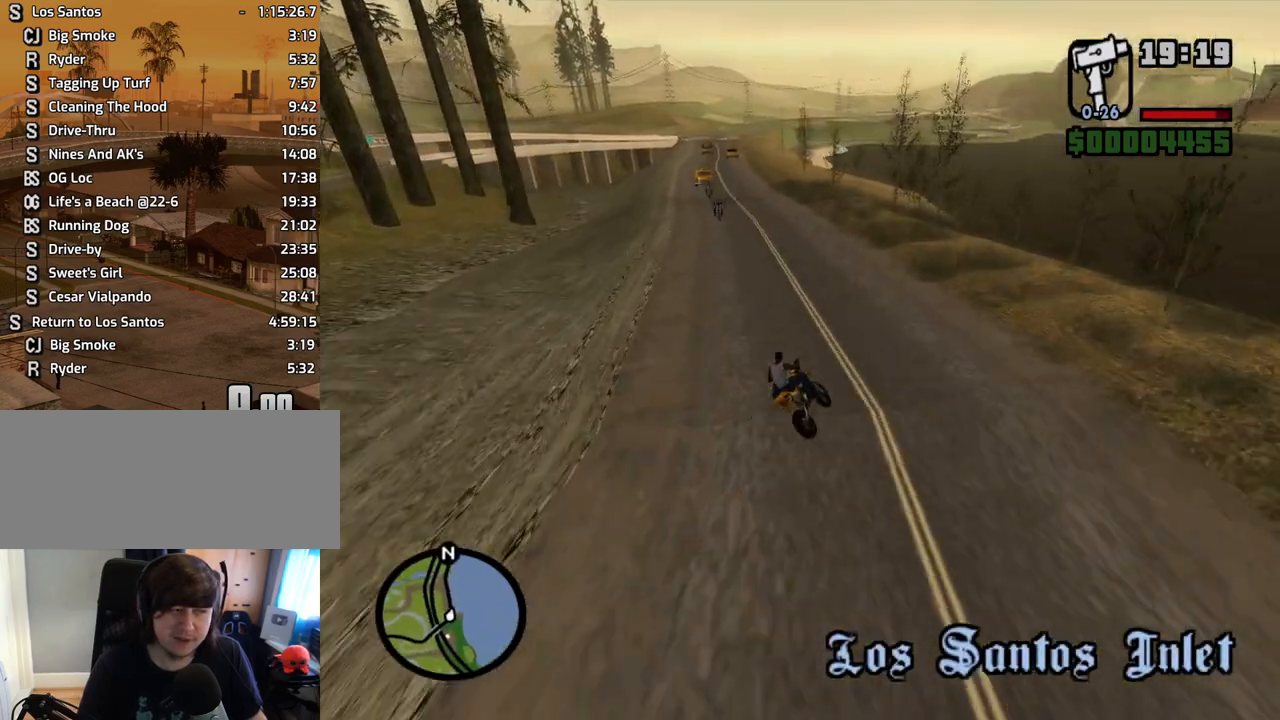
{"keys": ["a"], "mouse": [], "events": [[50, "2", "down"], [184, "2", "up"], [268, "2", "down"], [402, "2", "up"], [502, "w", "up"]]}
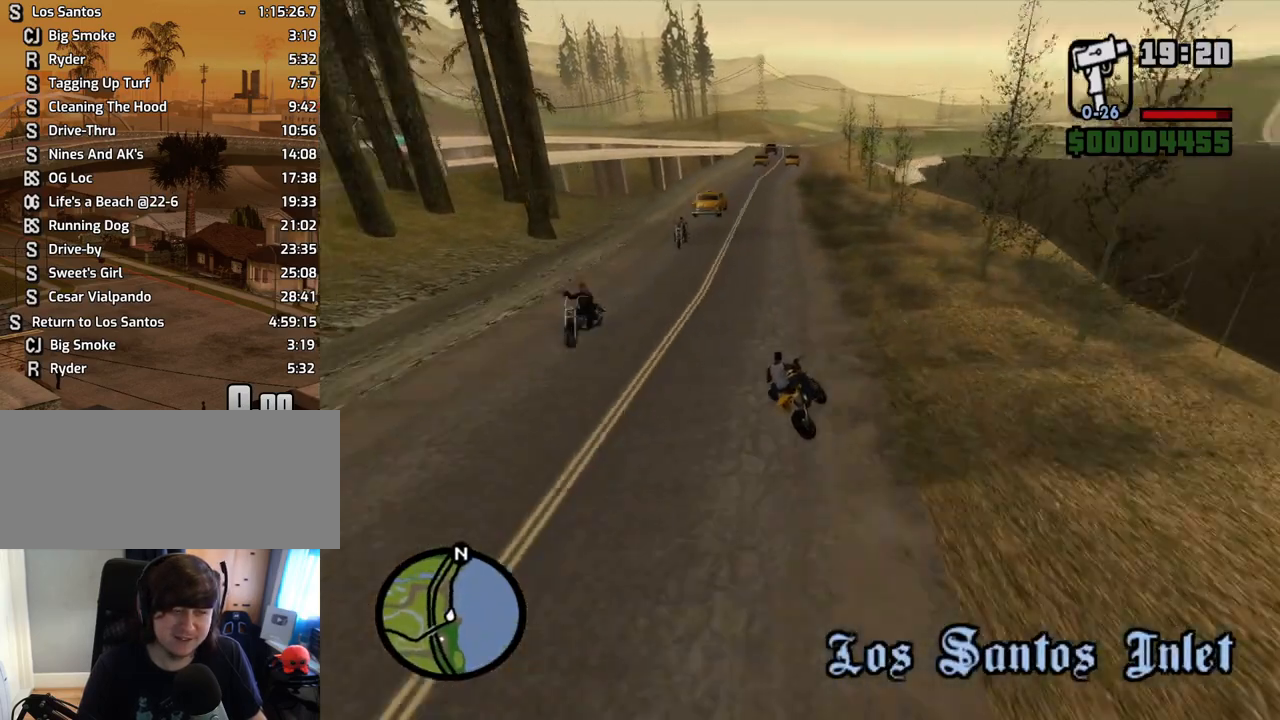
{"keys": ["2", "a", "w"], "mouse": [], "events": [[134, "w", "down"], [185, "2", "down"], [335, "2", "up"], [386, "2", "down"]]}
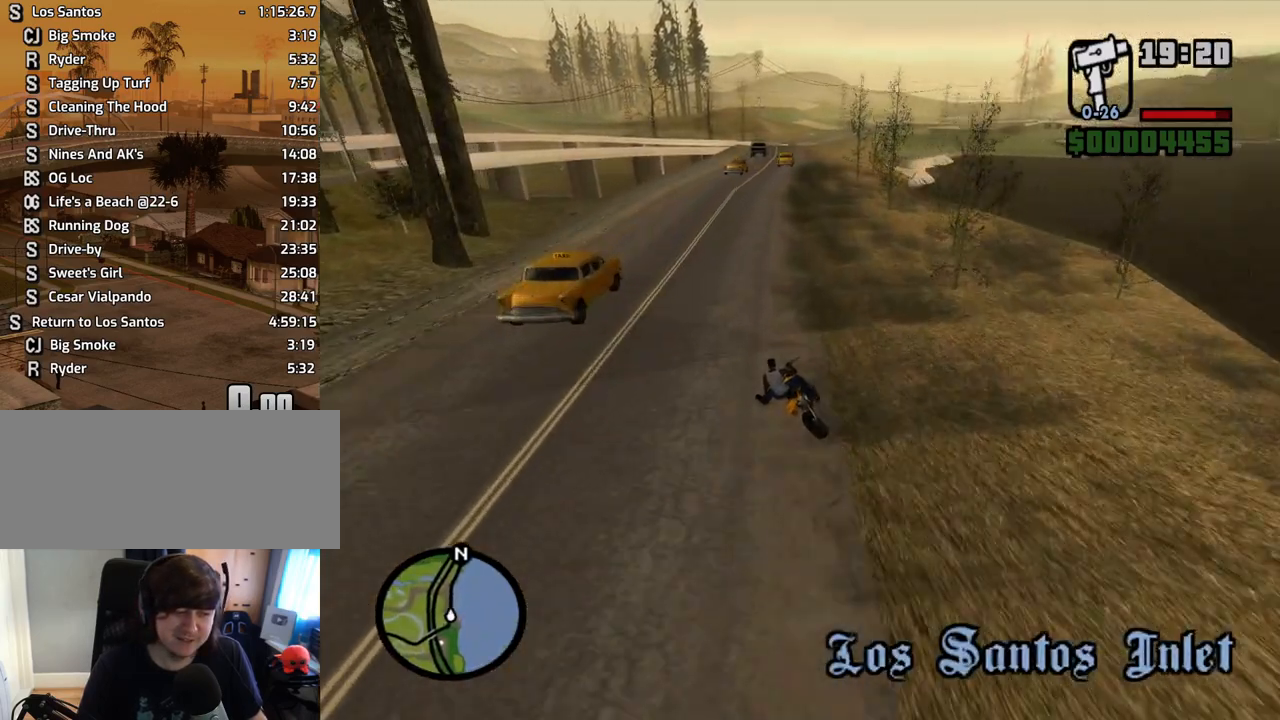
{"keys": ["d", "w"], "mouse": [], "events": [[17, "2", "up"], [67, "a", "up"], [117, "2", "down"], [251, "2", "up"], [302, "2", "down"], [386, "d", "down"], [436, "2", "up"]]}
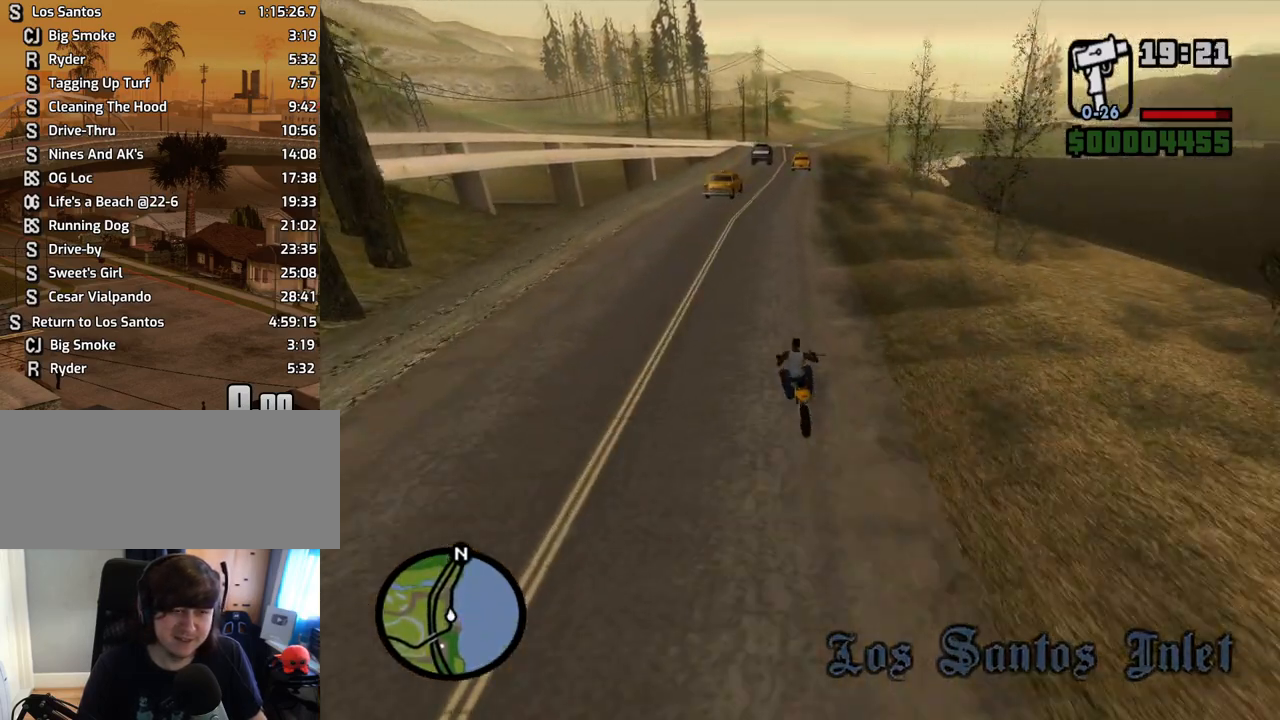
{"keys": ["2", "a", "w"], "mouse": [], "events": [[33, "2", "down"], [33, "d", "up"], [167, "2", "up"], [218, "d", "down"], [268, "2", "down"], [318, "d", "up"], [369, "2", "up"], [452, "2", "down"], [452, "a", "down"]]}